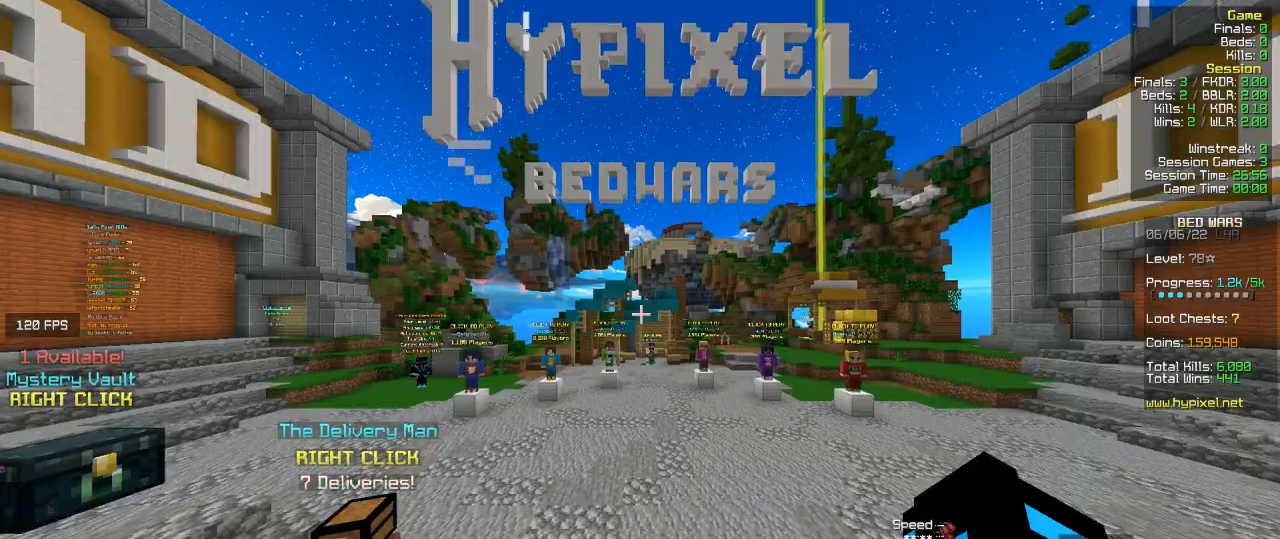
Gameplay with keyboard and mouse; each line is a JSON object with the keys and mouse buttons held at the frame after it. "events" lists presses ("down") and releases ("up") of "a", "d", "s", "w", "mouse_left" and "mouse_right" between this image and that frame as [ms after this image, input, new state], when the widget could be followed in between. "mouse_left", "mouse_right" = the "left", "right" buttons of the "mouse" list. No other keys are recorded. Fast repeated clicks can show as one long hold. Mouse movement is not recorded.
{"keys": ["w"], "mouse": [], "events": [[433, "w", "down"]]}
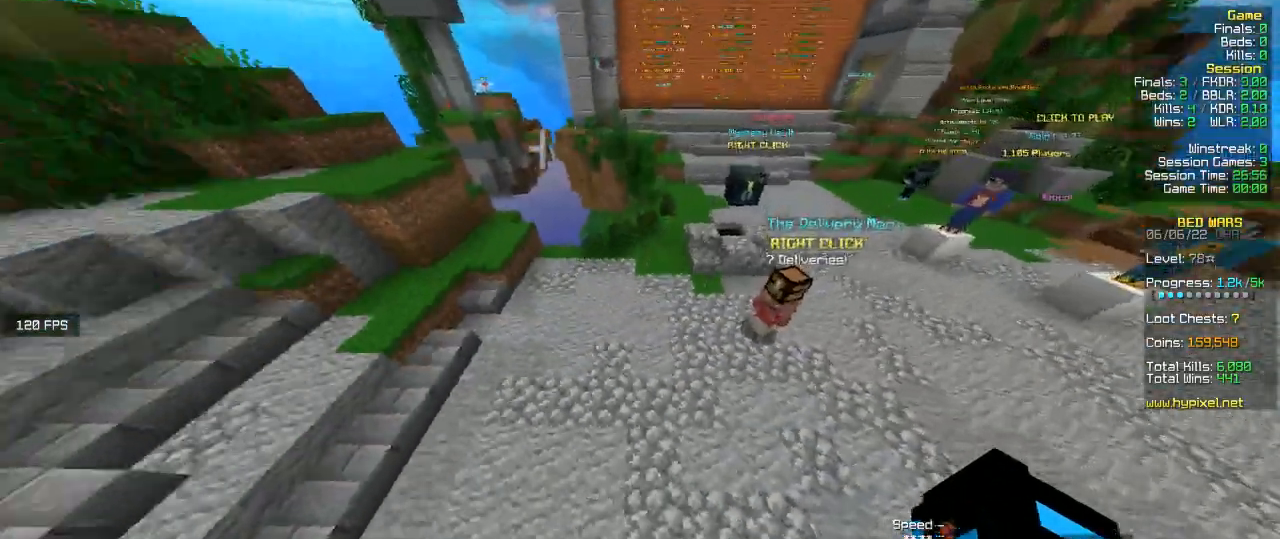
{"keys": ["a", "w"], "mouse": [], "events": [[233, "a", "down"]]}
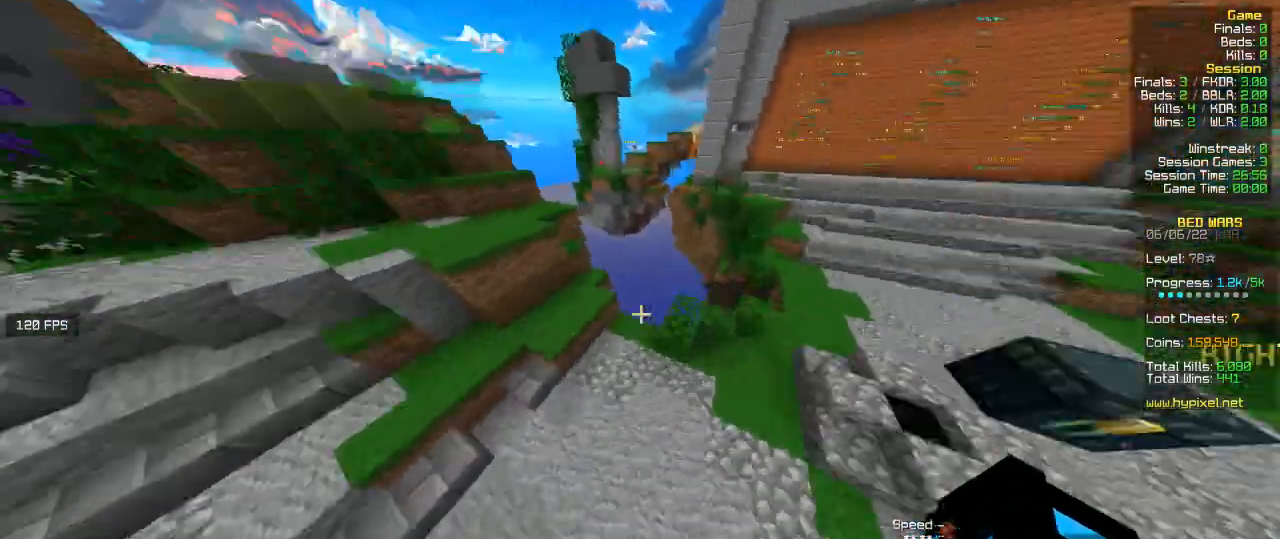
{"keys": ["a", "w"], "mouse": [], "events": []}
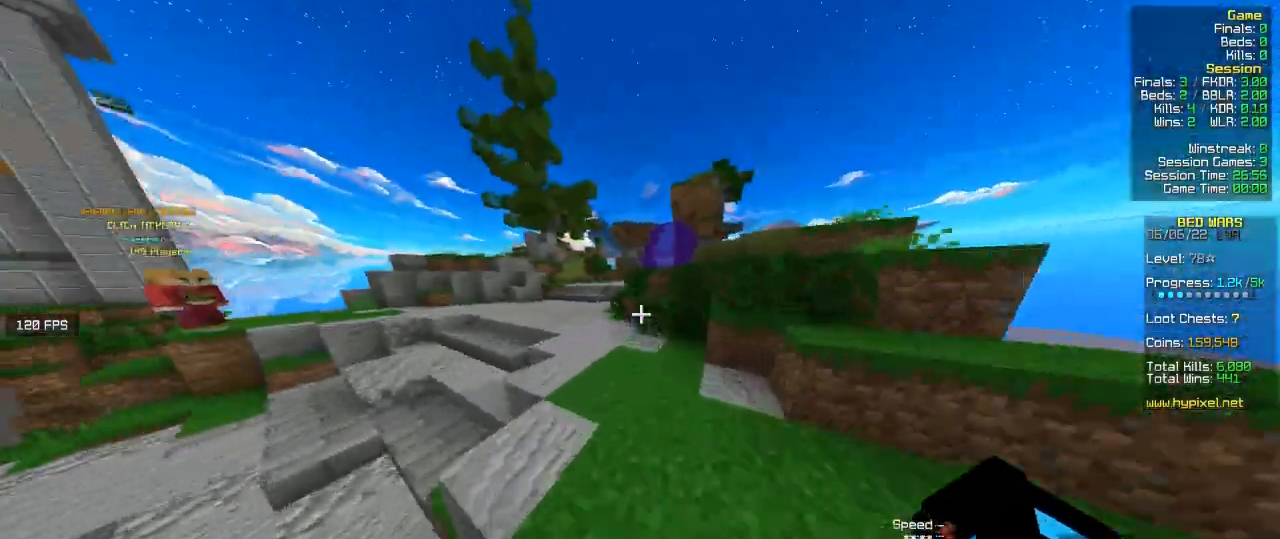
{"keys": ["w"], "mouse": [], "events": [[133, "a", "up"]]}
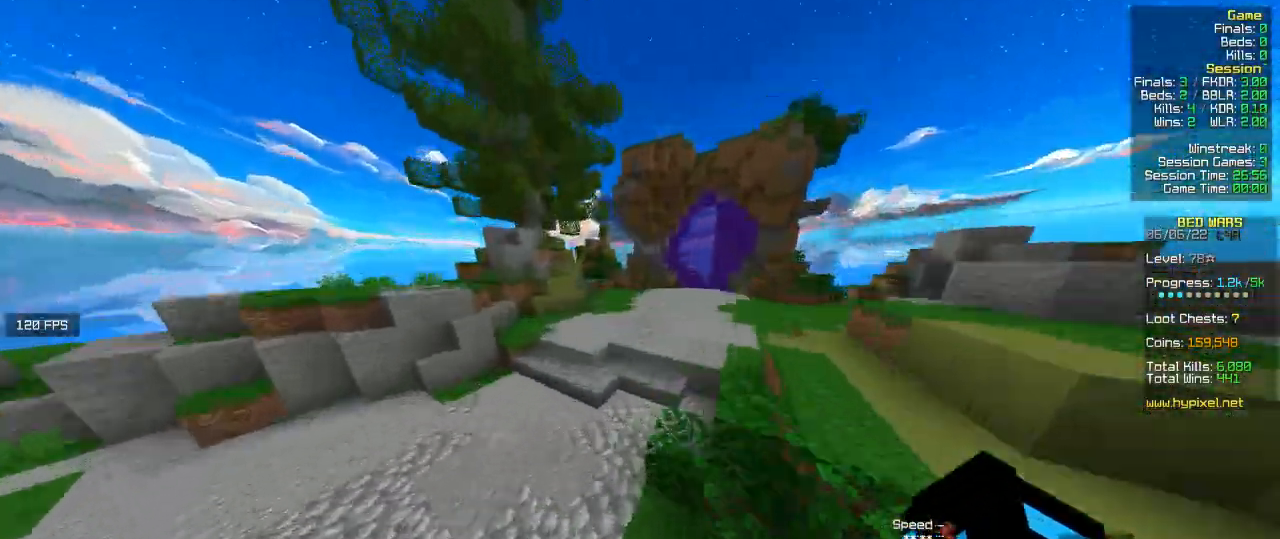
{"keys": ["w"], "mouse": [], "events": []}
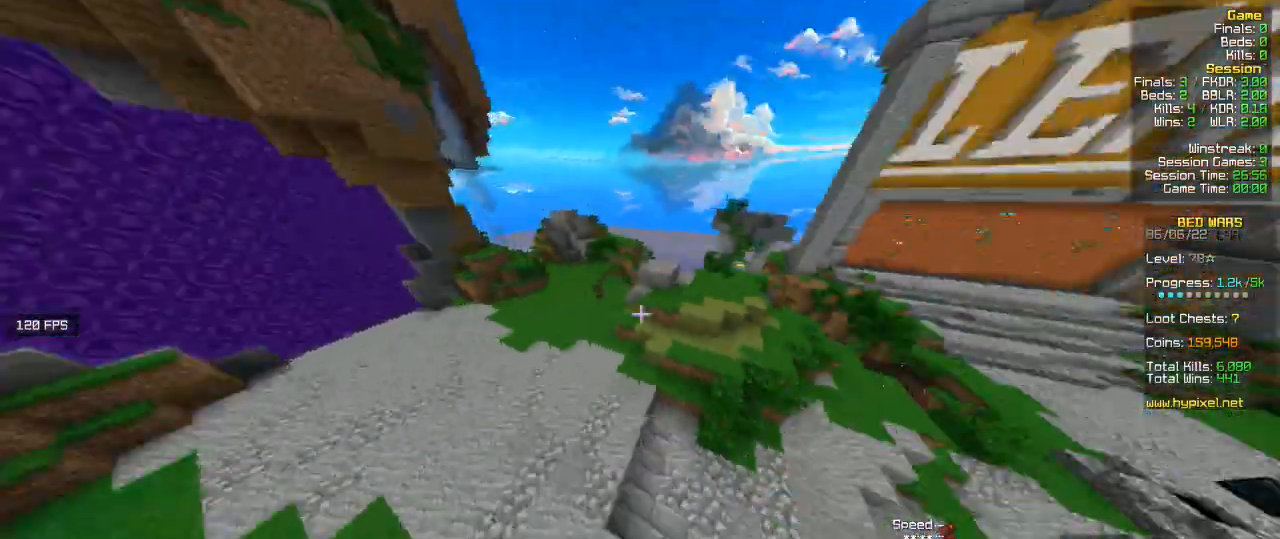
{"keys": ["w"], "mouse": [], "events": []}
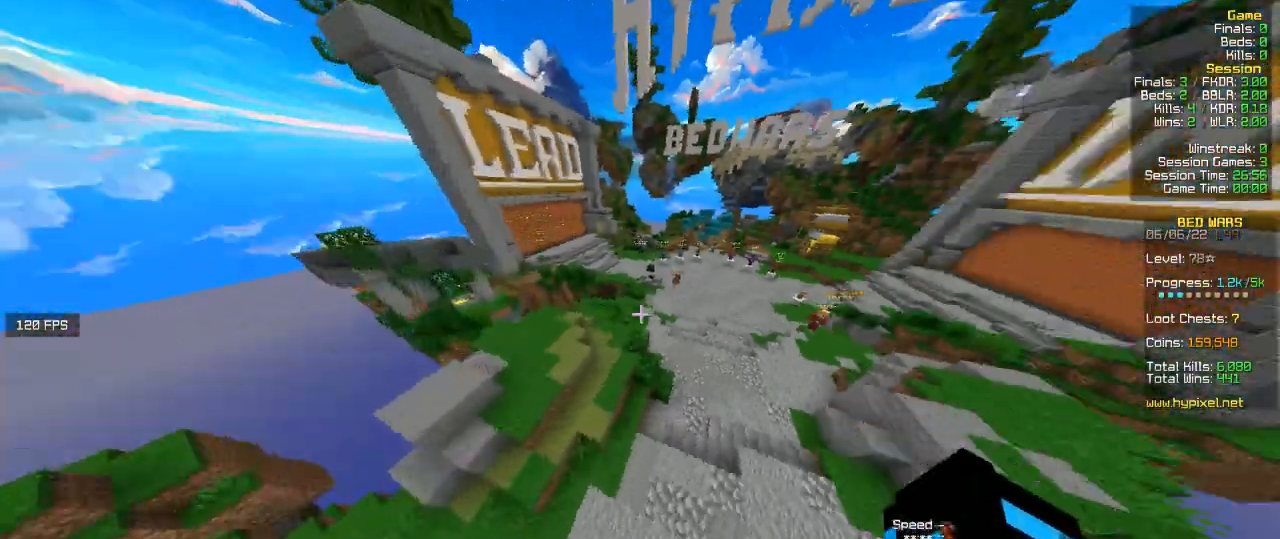
{"keys": ["w"], "mouse": [], "events": []}
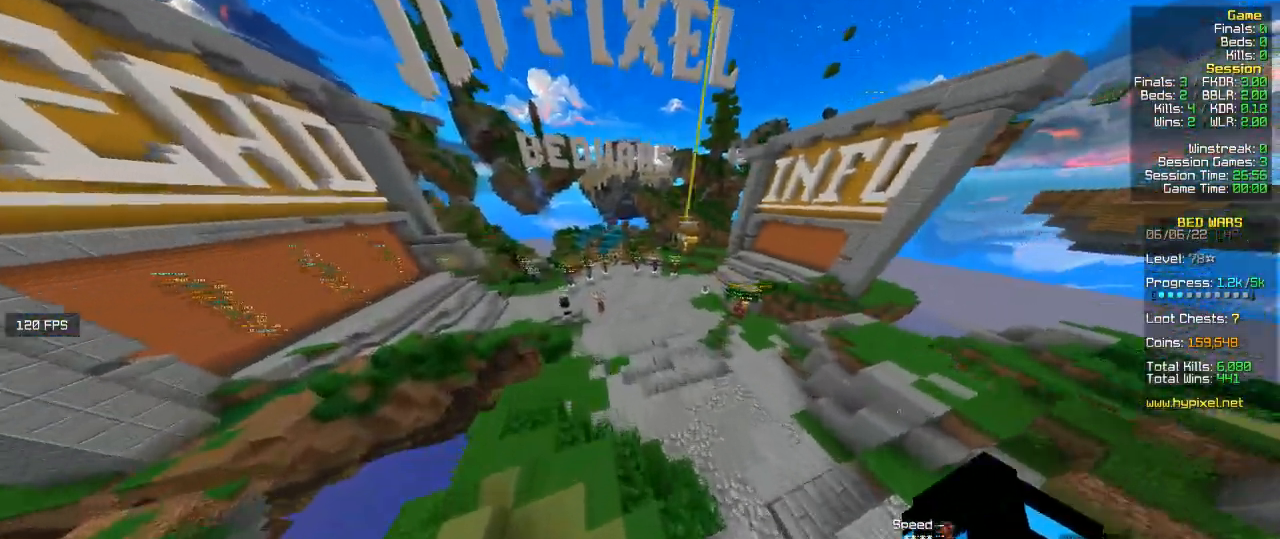
{"keys": ["w"], "mouse": [], "events": []}
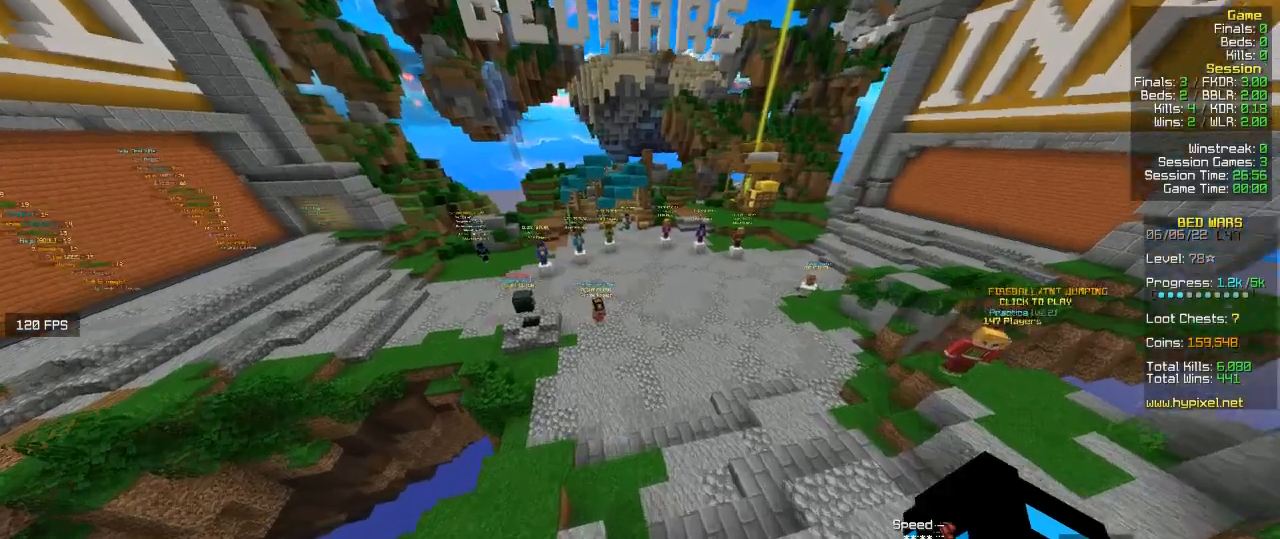
{"keys": ["w"], "mouse": [], "events": []}
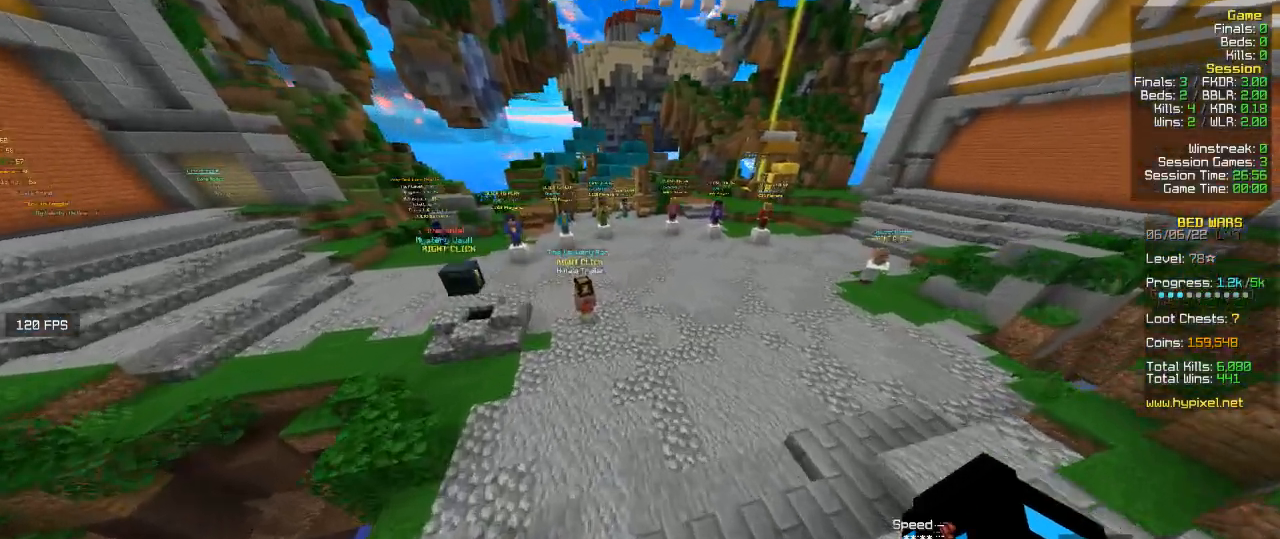
{"keys": ["w"], "mouse": [], "events": []}
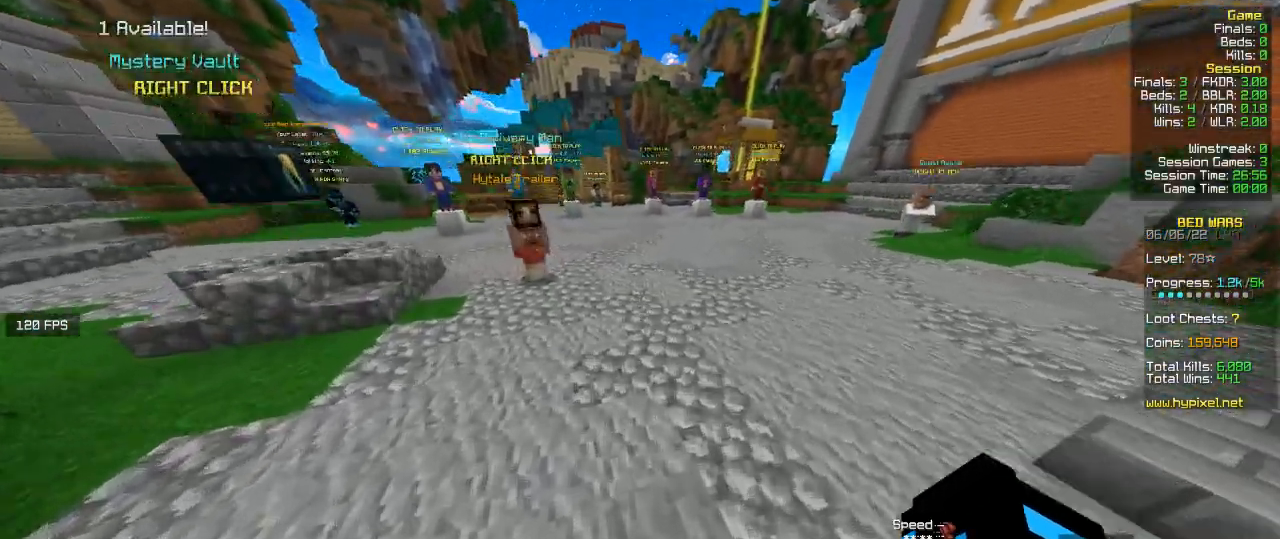
{"keys": ["w"], "mouse": [], "events": [[267, "w", "up"], [500, "w", "down"]]}
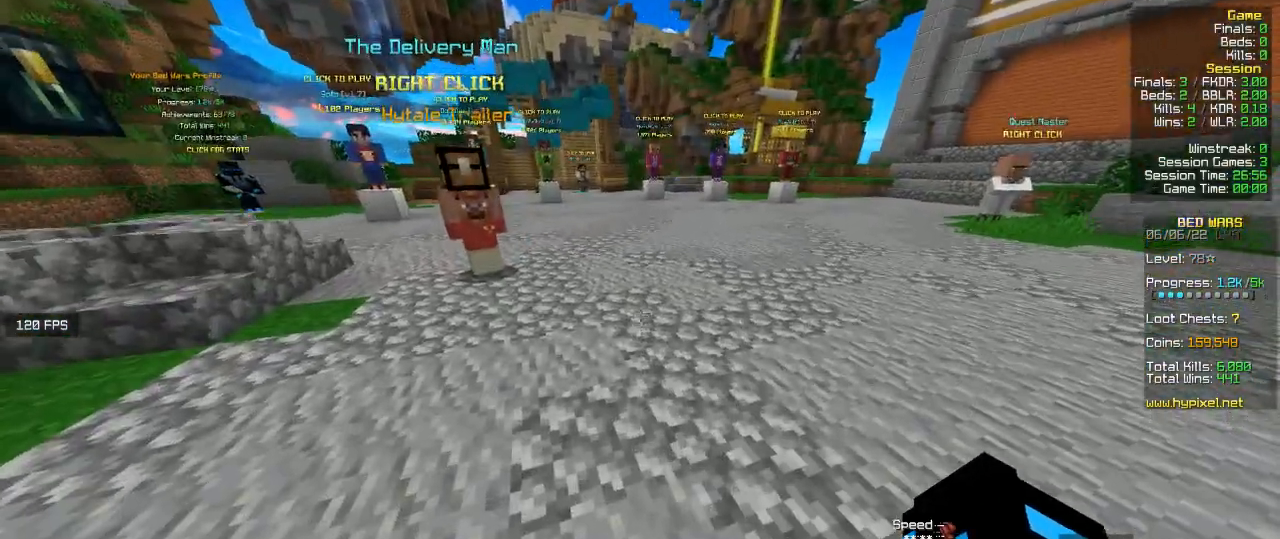
{"keys": [], "mouse": [], "events": [[400, "w", "up"]]}
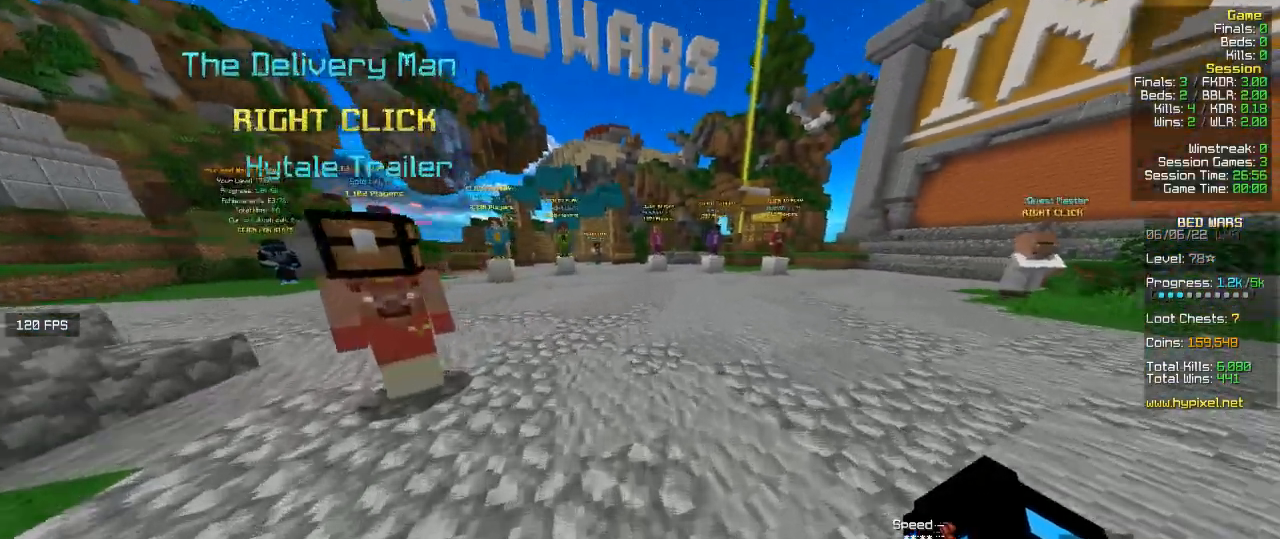
{"keys": [], "mouse": [], "events": []}
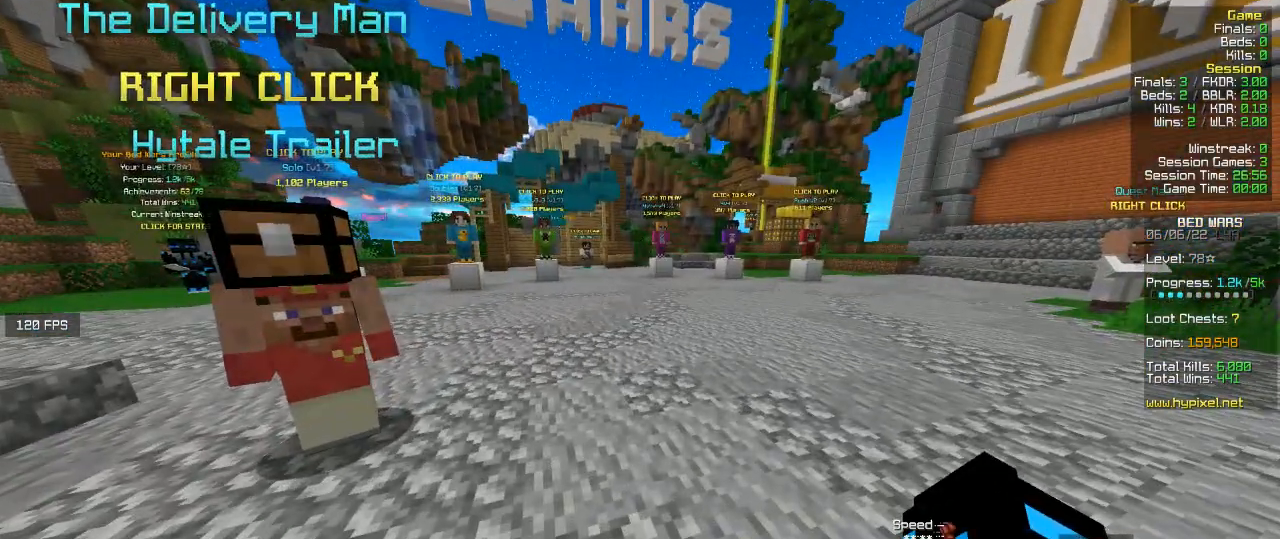
{"keys": ["s"], "mouse": [], "events": [[400, "s", "down"]]}
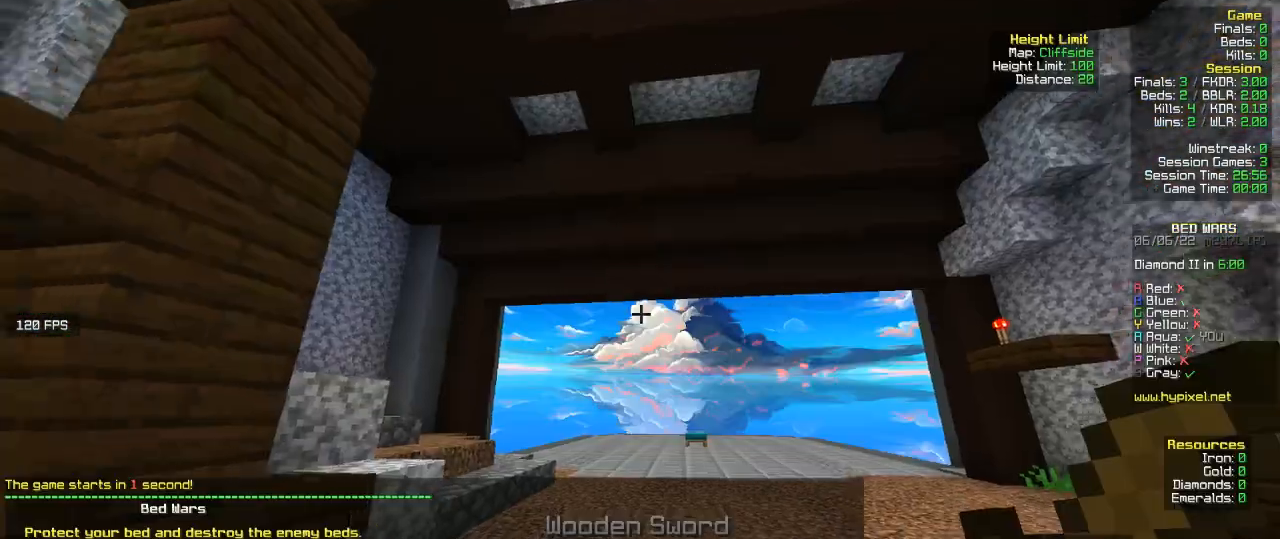
{"keys": ["s"], "mouse": [], "events": []}
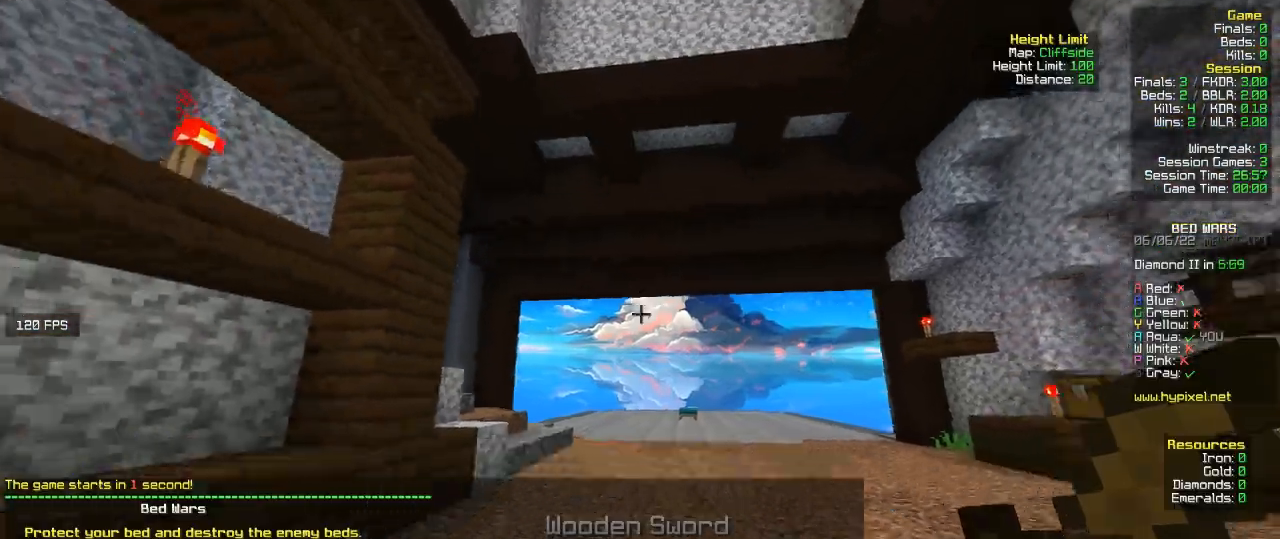
{"keys": ["s"], "mouse": ["left"], "events": [[300, "mouse_left", "down"], [433, "mouse_left", "up"], [500, "mouse_left", "down"]]}
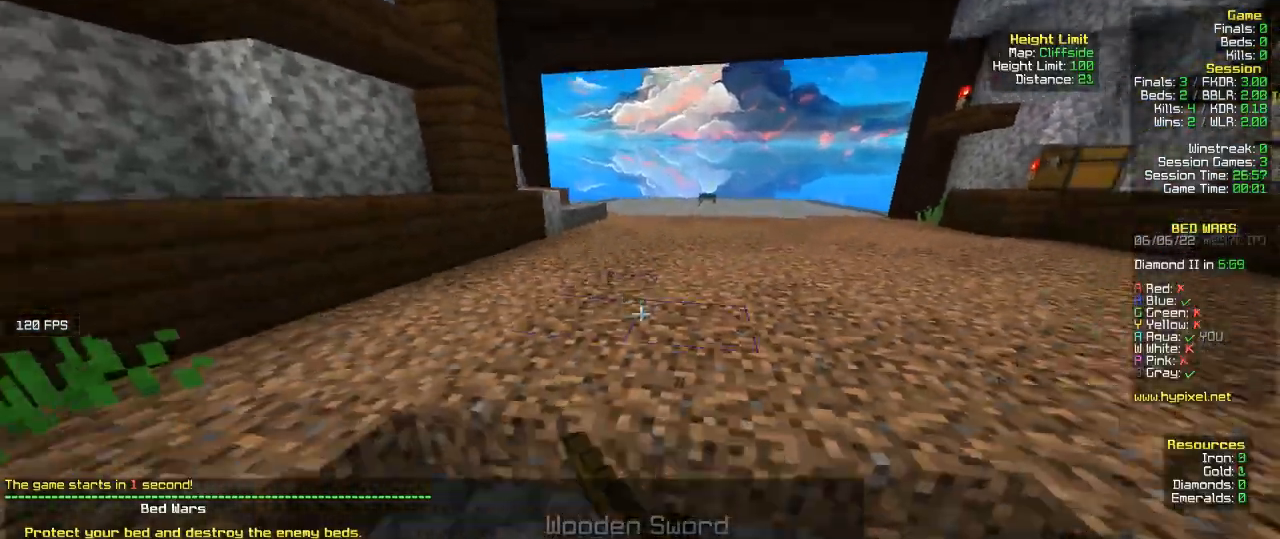
{"keys": [], "mouse": [], "events": [[100, "mouse_left", "up"], [267, "s", "up"]]}
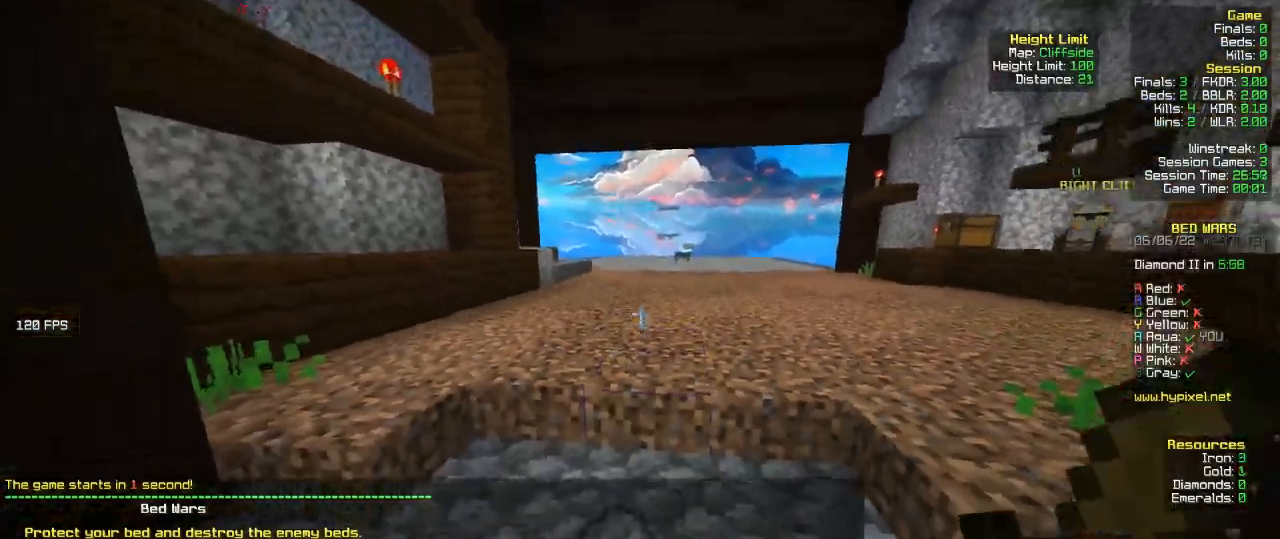
{"keys": [], "mouse": [], "events": []}